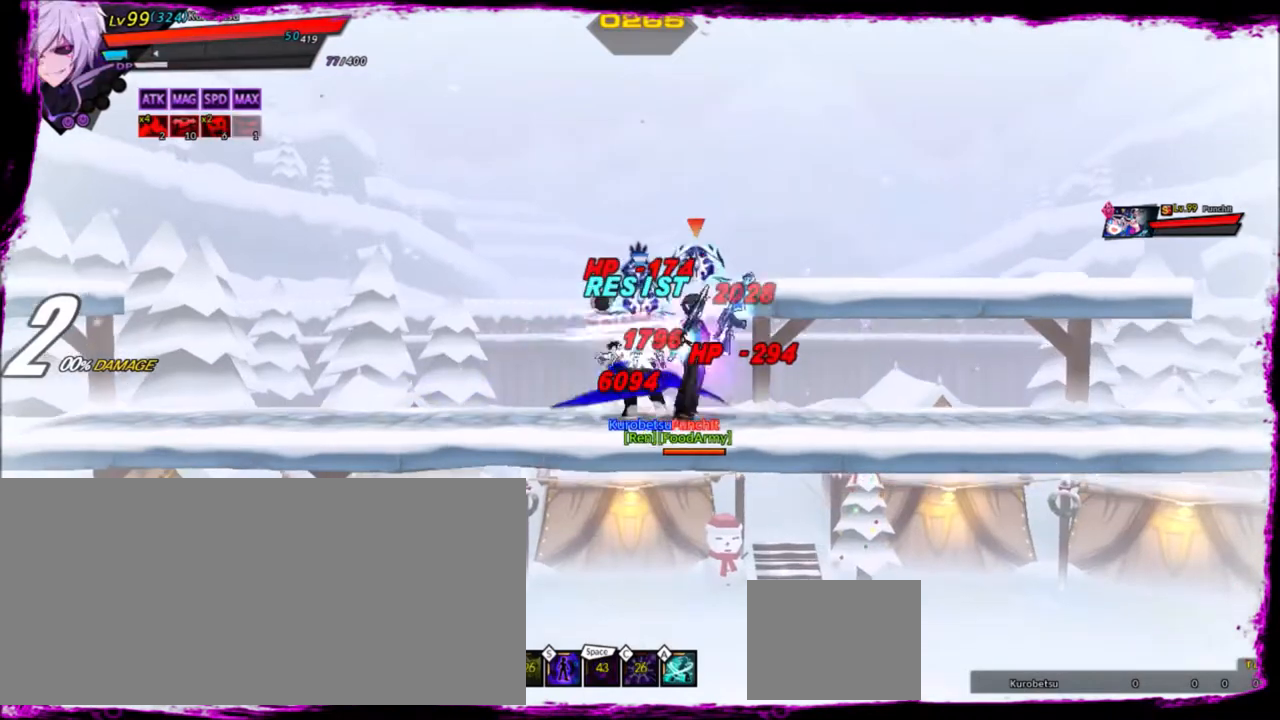
Gameplay with keyboard; each line is a JSON object with the keys held at the frame after it. "events" lists presses ("down") and releases ("up") of "a", "alt", "b", "c", "caps_lock", "ctrl", "d", "down", "e", "f", "g", "left", "q", "r", "right", "s", "shift", "space", "t", "tab", "up", "v", "w", "x" and "z" between this image and that frame as [ms after this image, input, new state], when the widget could be followed in between. No other keys are recorded. Mouse input is not recorded.
{"keys": ["right", "up", "z"], "events": [[67, "z", "up"], [400, "up", "down"], [501, "z", "down"]]}
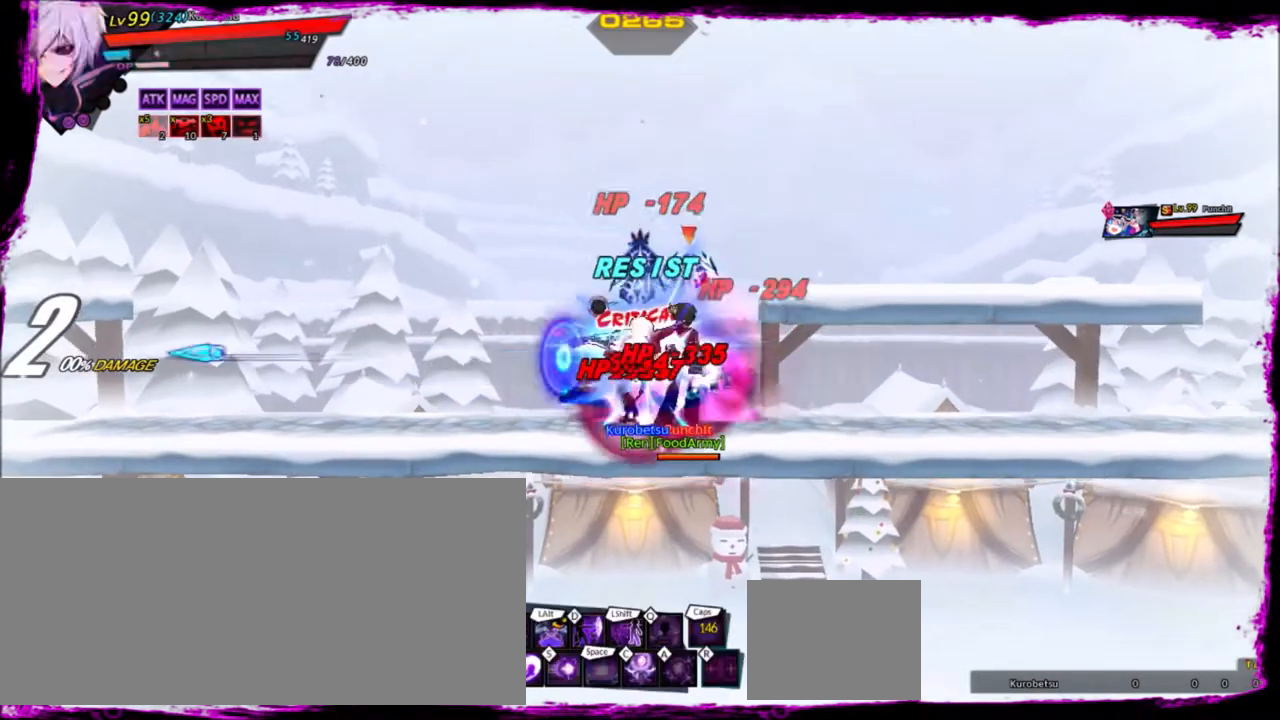
{"keys": ["up"], "events": [[100, "z", "up"], [166, "right", "up"], [166, "up", "up"], [233, "up", "down"], [367, "shift", "down"], [433, "shift", "up"]]}
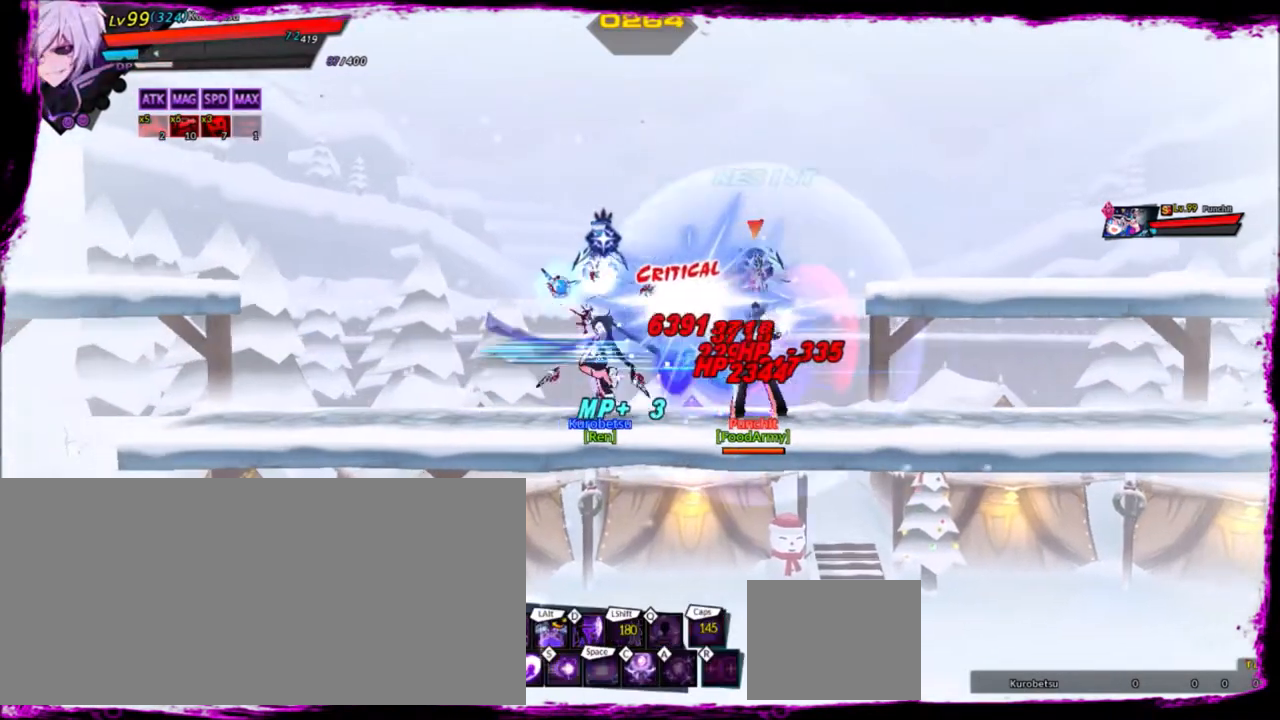
{"keys": ["down", "right"], "events": [[33, "shift", "down"], [134, "shift", "up"], [134, "up", "up"], [400, "right", "down"], [467, "down", "down"]]}
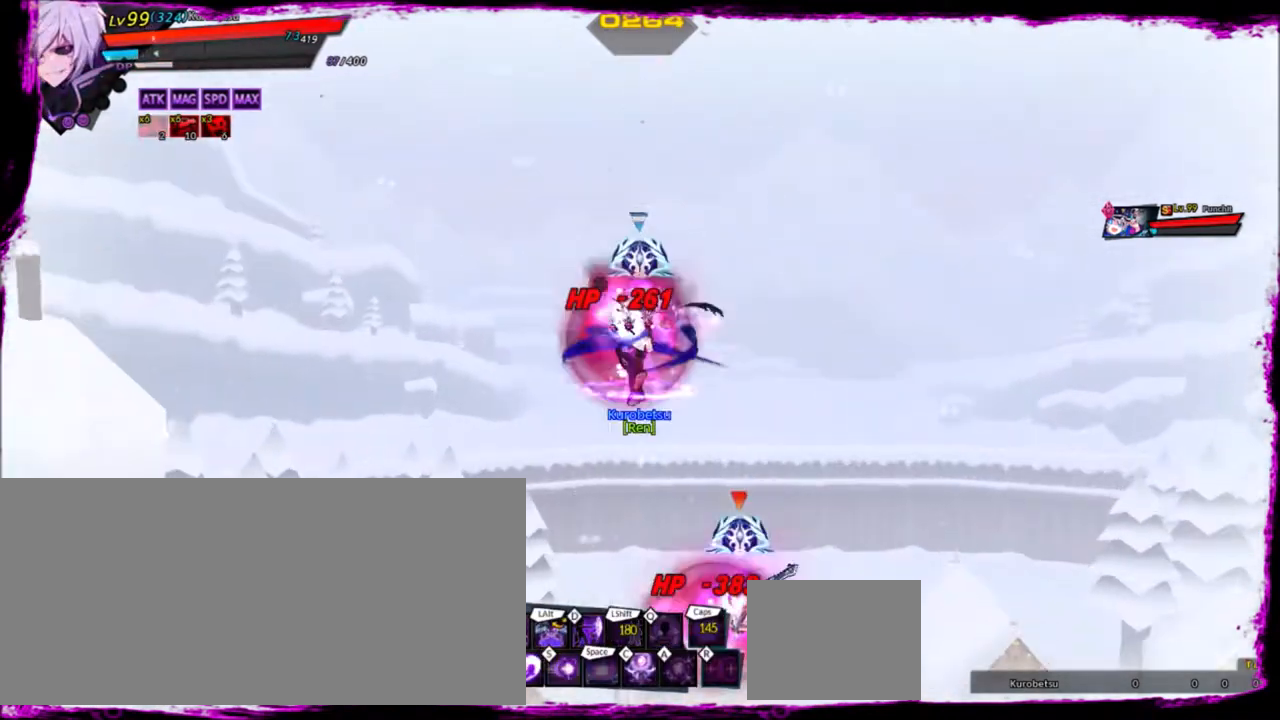
{"keys": ["d"], "events": [[233, "z", "down"], [333, "down", "up"], [333, "z", "up"], [367, "right", "up"], [433, "d", "down"]]}
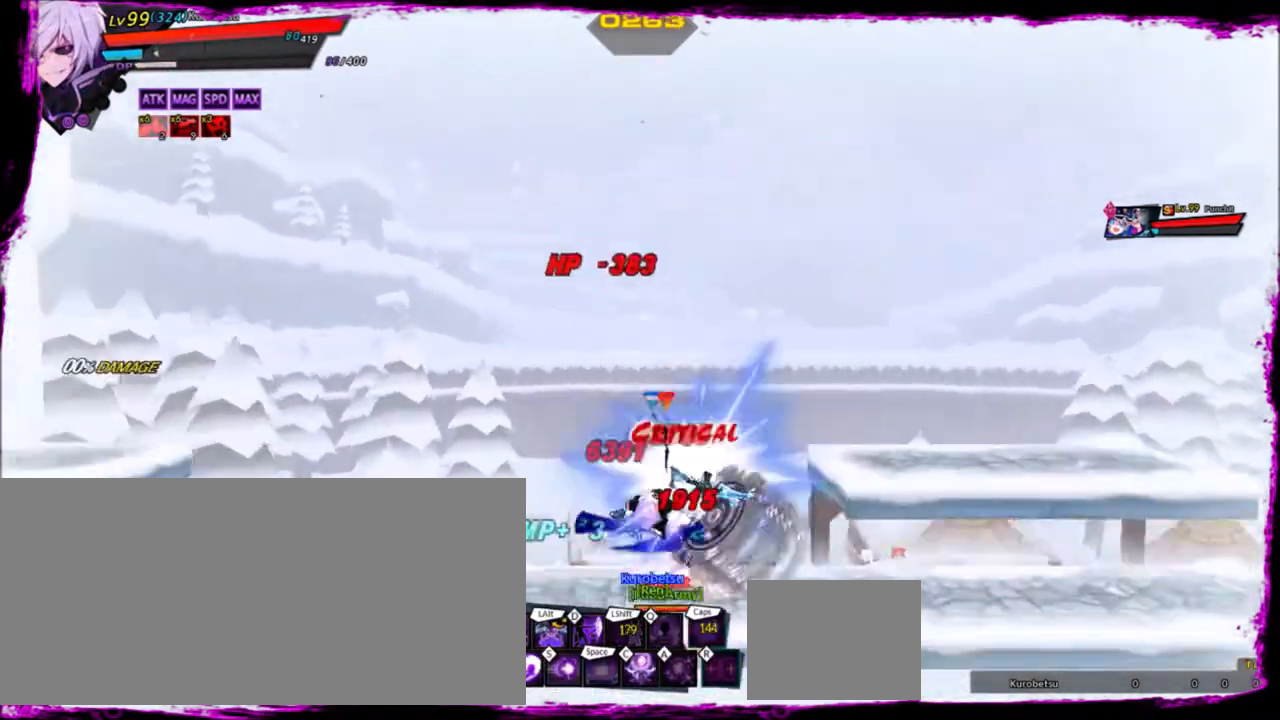
{"keys": ["d"], "events": [[67, "d", "up"], [167, "d", "down"], [200, "d", "up"], [267, "d", "down"], [334, "d", "up"], [434, "d", "down"]]}
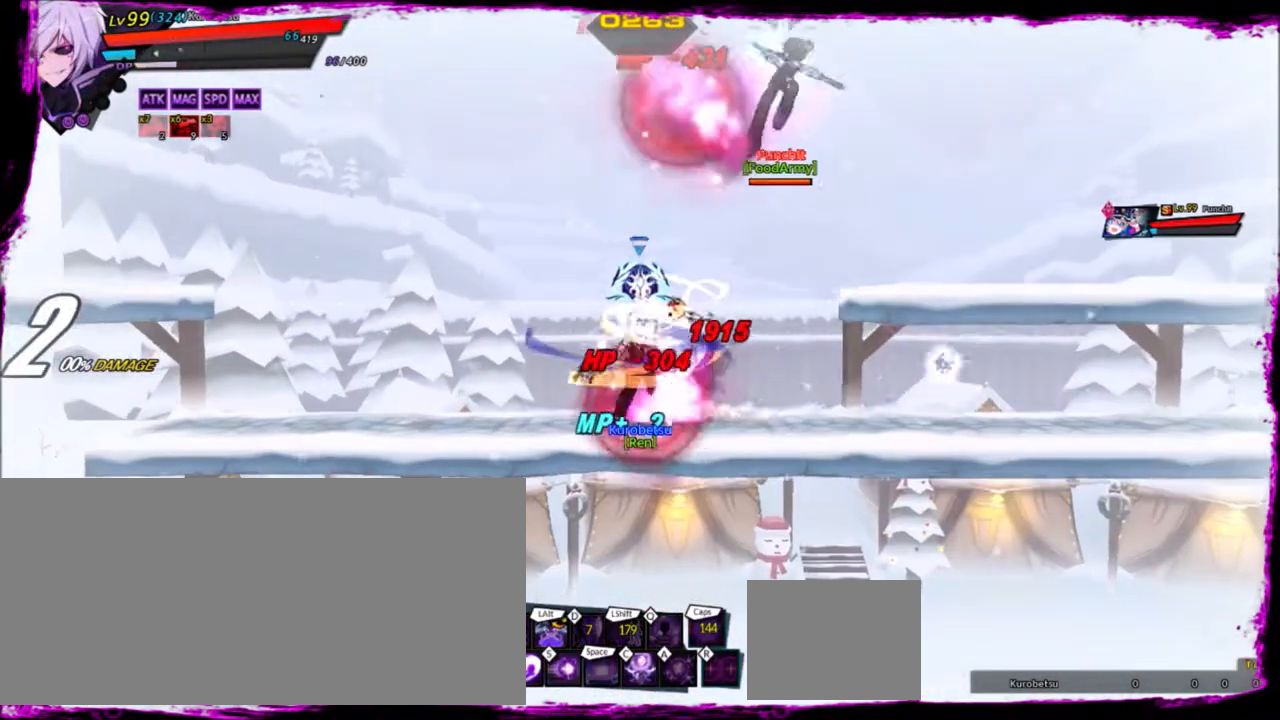
{"keys": ["up"], "events": [[33, "d", "up"], [133, "d", "down"], [233, "d", "up"], [500, "up", "down"]]}
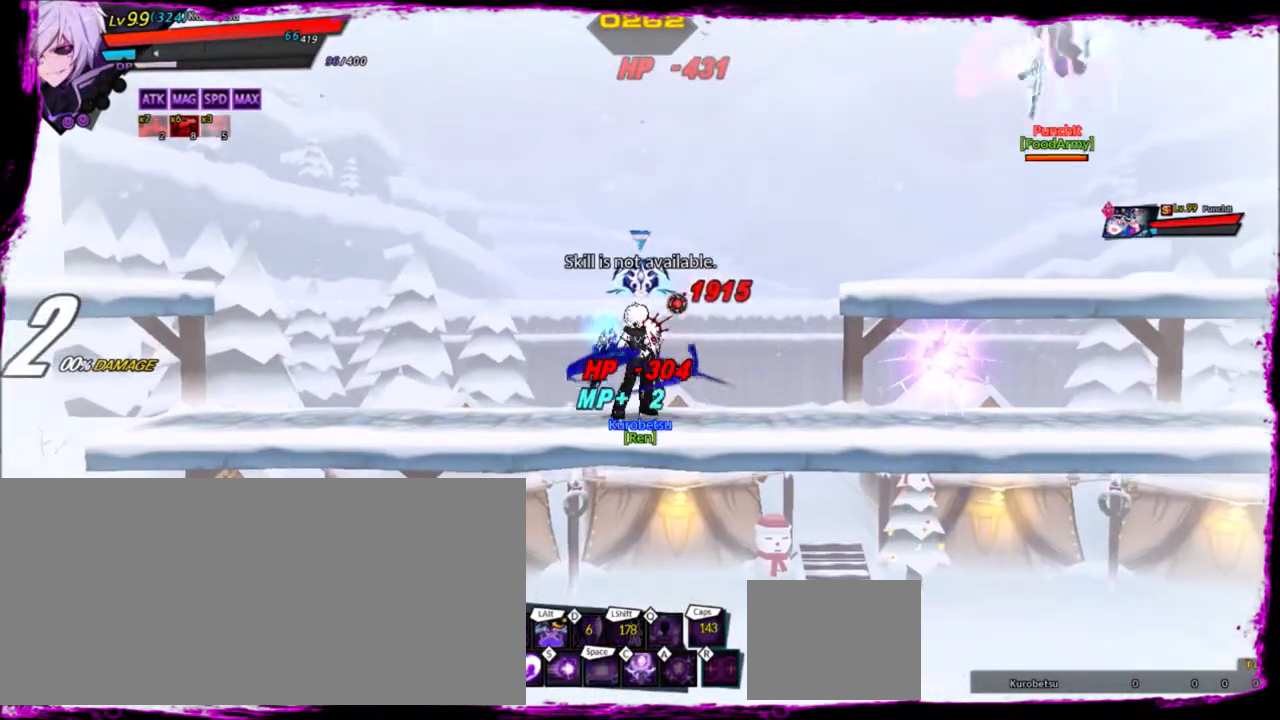
{"keys": ["z"], "events": [[33, "right", "down"], [100, "up", "up"], [134, "right", "up"], [234, "right", "down"], [300, "x", "down"], [367, "right", "up"], [400, "x", "up"], [501, "z", "down"]]}
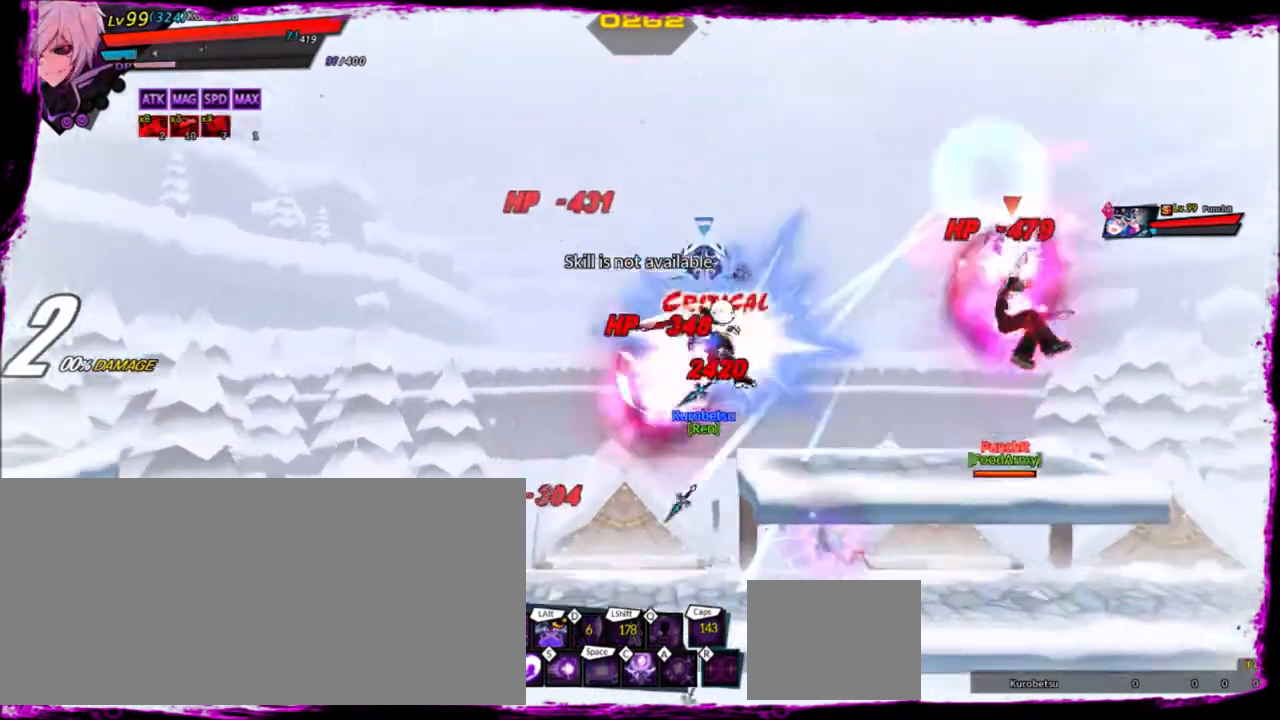
{"keys": [], "events": [[100, "z", "up"], [133, "z", "down"], [266, "z", "up"], [333, "z", "down"], [433, "z", "up"]]}
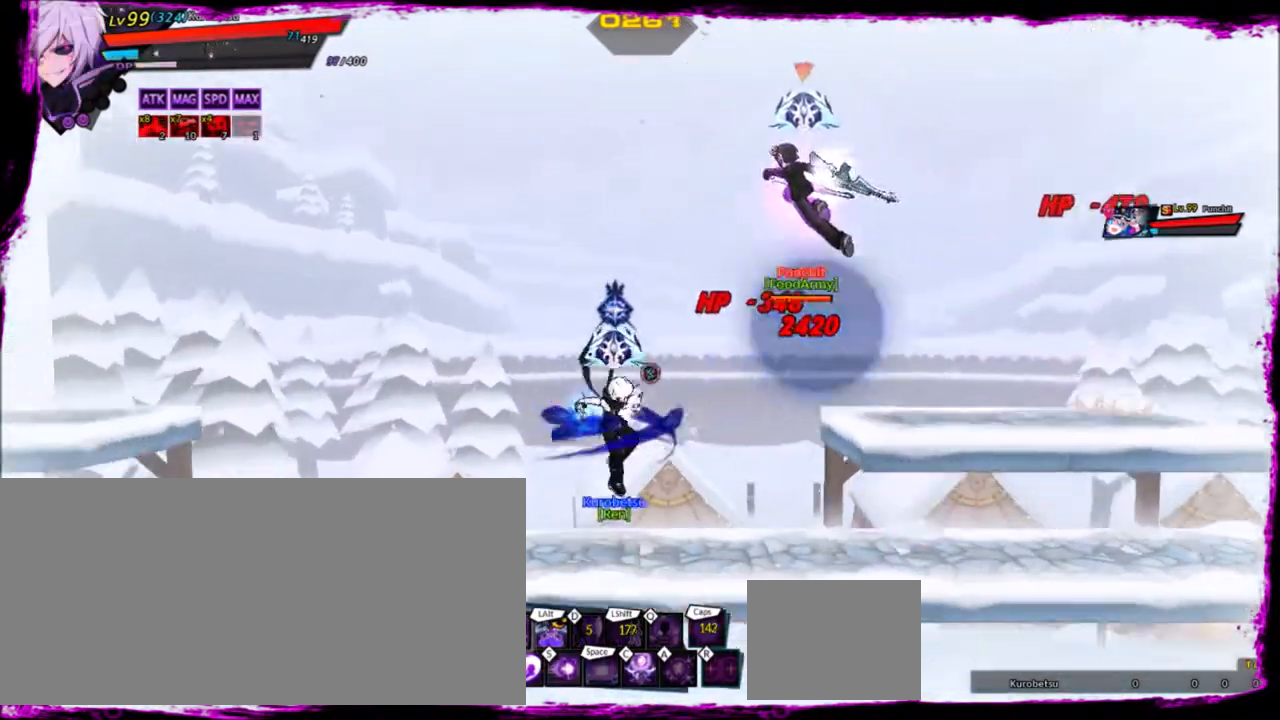
{"keys": [], "events": [[334, "s", "down"], [467, "s", "up"]]}
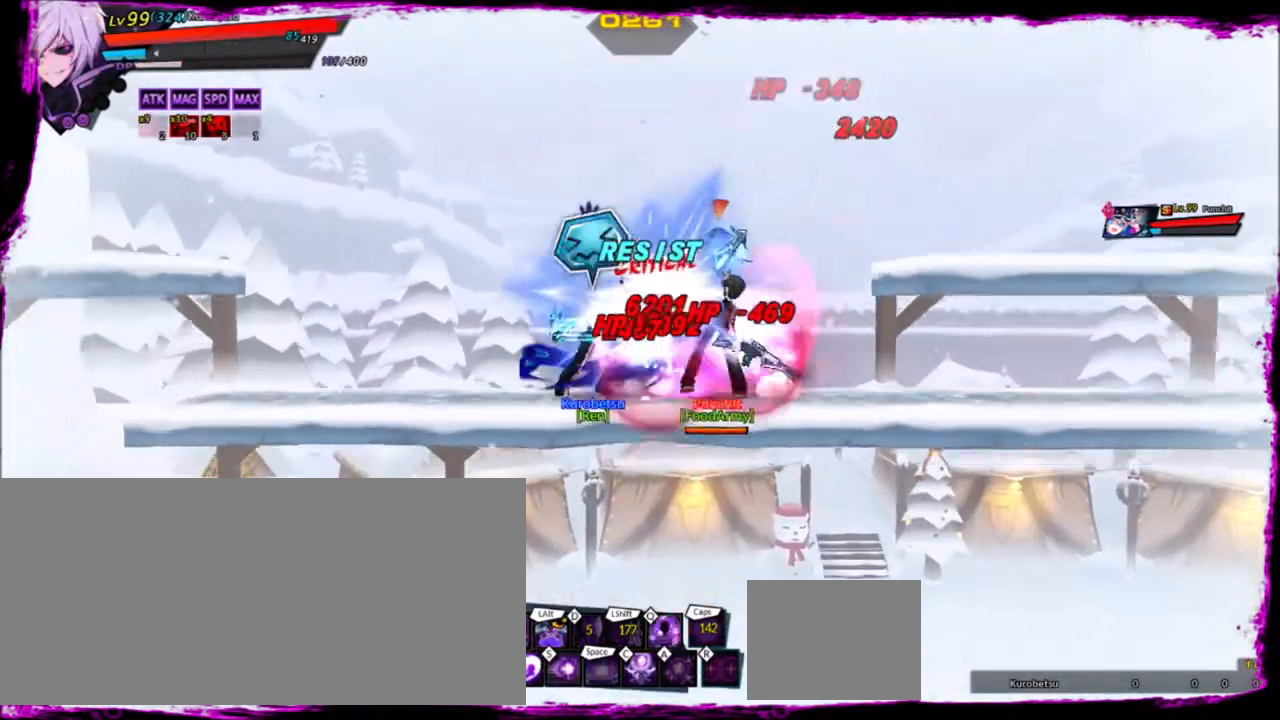
{"keys": [], "events": [[33, "s", "down"], [100, "s", "up"], [200, "s", "down"], [233, "s", "up"], [333, "s", "down"], [433, "s", "up"]]}
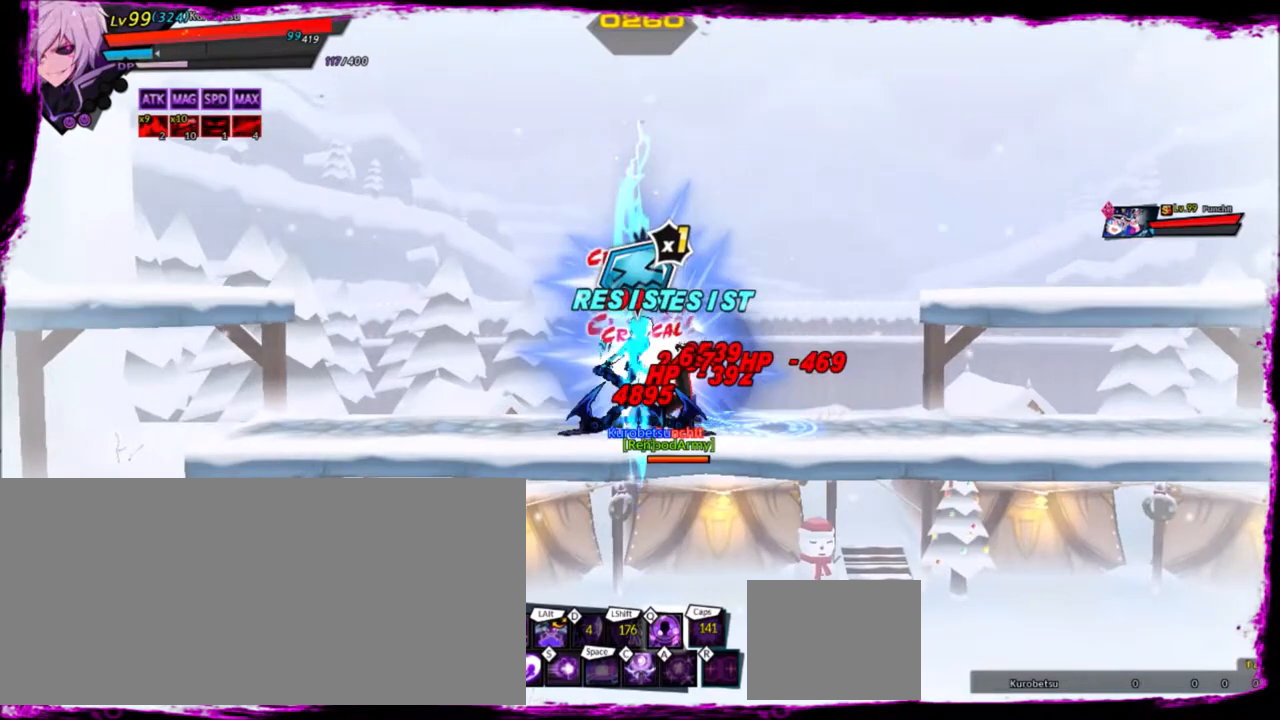
{"keys": ["q"], "events": [[33, "s", "down"], [67, "s", "up"], [267, "q", "down"], [367, "q", "up"], [434, "q", "down"]]}
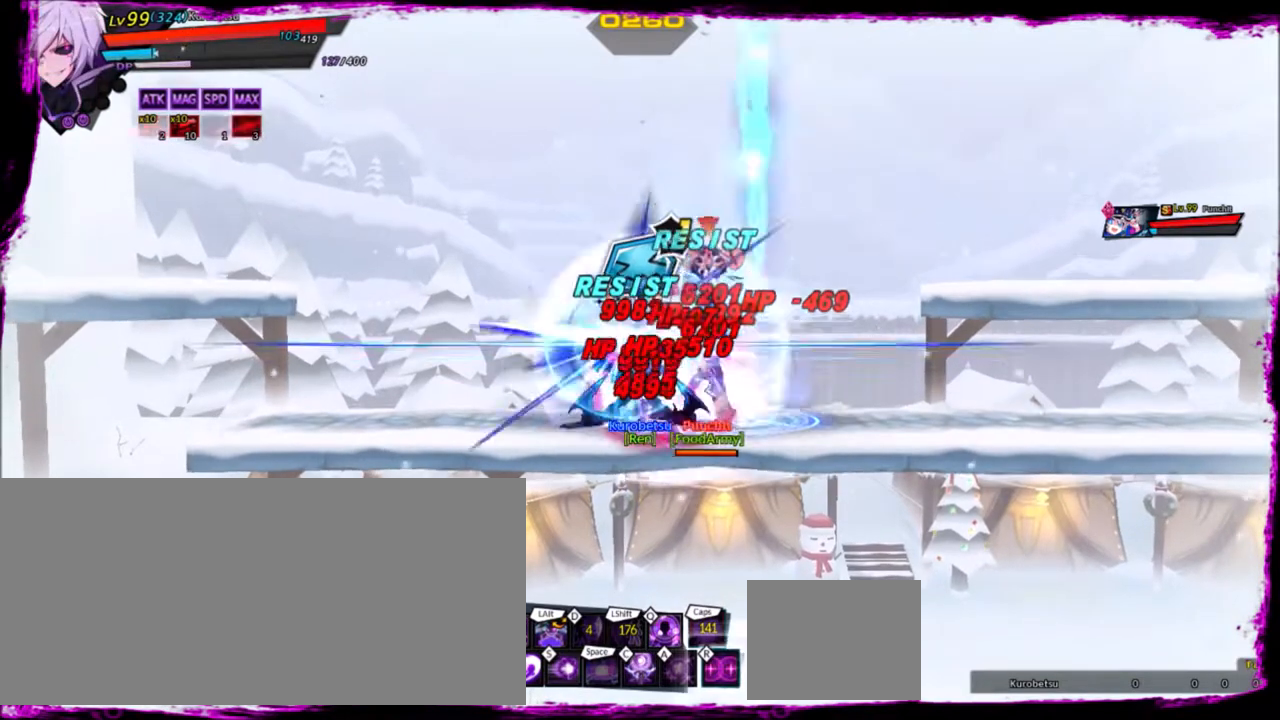
{"keys": ["q"], "events": [[33, "q", "up"], [133, "q", "down"], [233, "q", "up"], [300, "q", "down"], [367, "q", "up"], [467, "q", "down"]]}
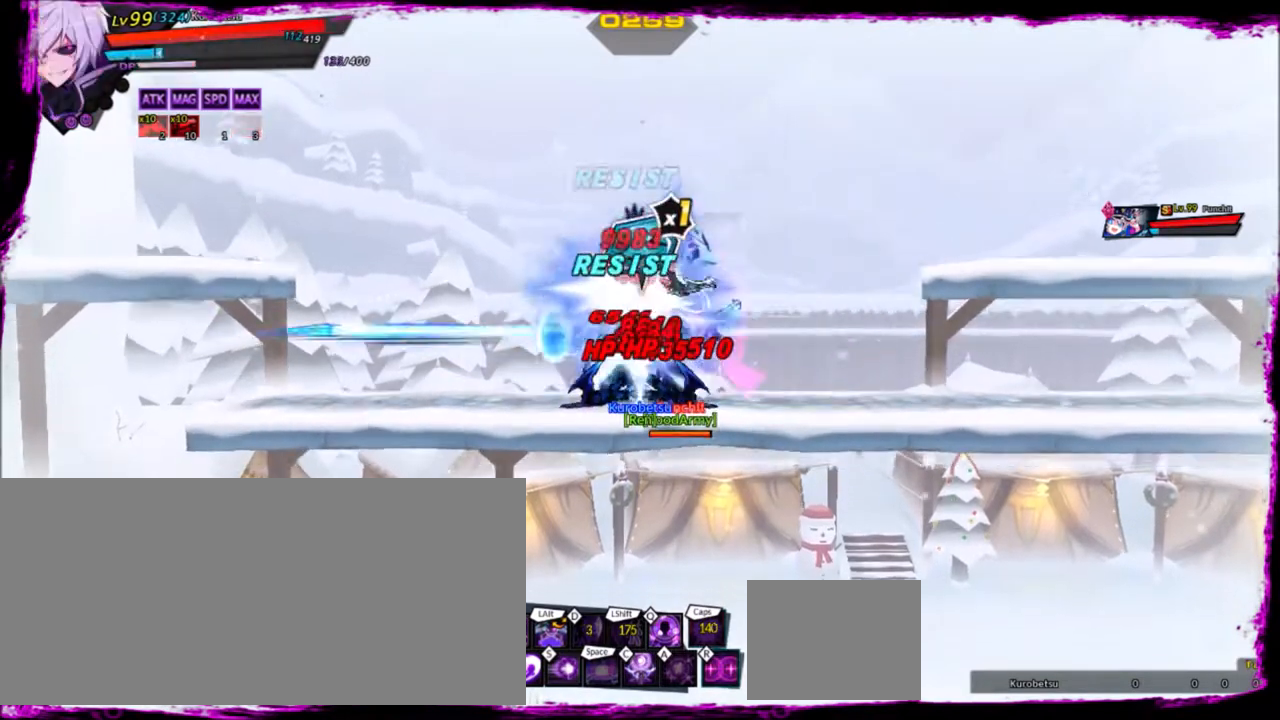
{"keys": ["q"], "events": [[33, "q", "up"], [134, "q", "down"], [234, "q", "up"], [334, "q", "down"], [400, "q", "up"], [501, "q", "down"]]}
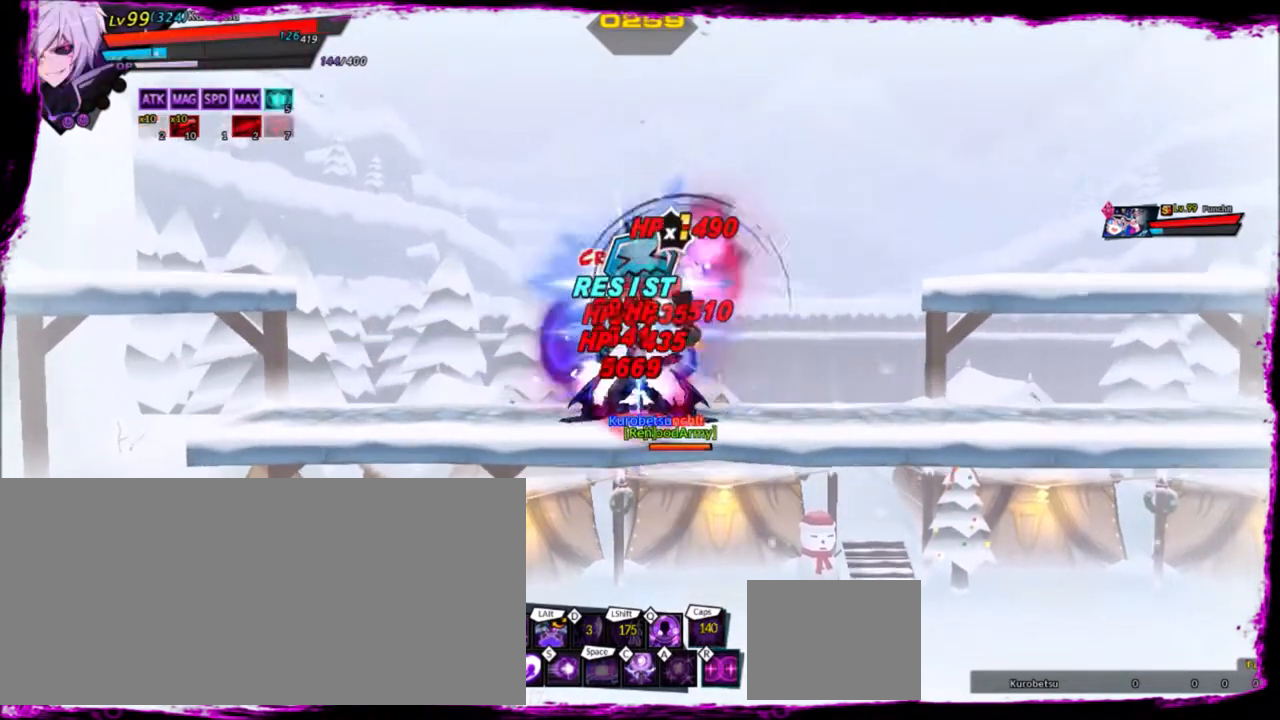
{"keys": [], "events": [[100, "q", "up"], [200, "q", "down"], [266, "q", "up"], [367, "q", "down"], [467, "q", "up"]]}
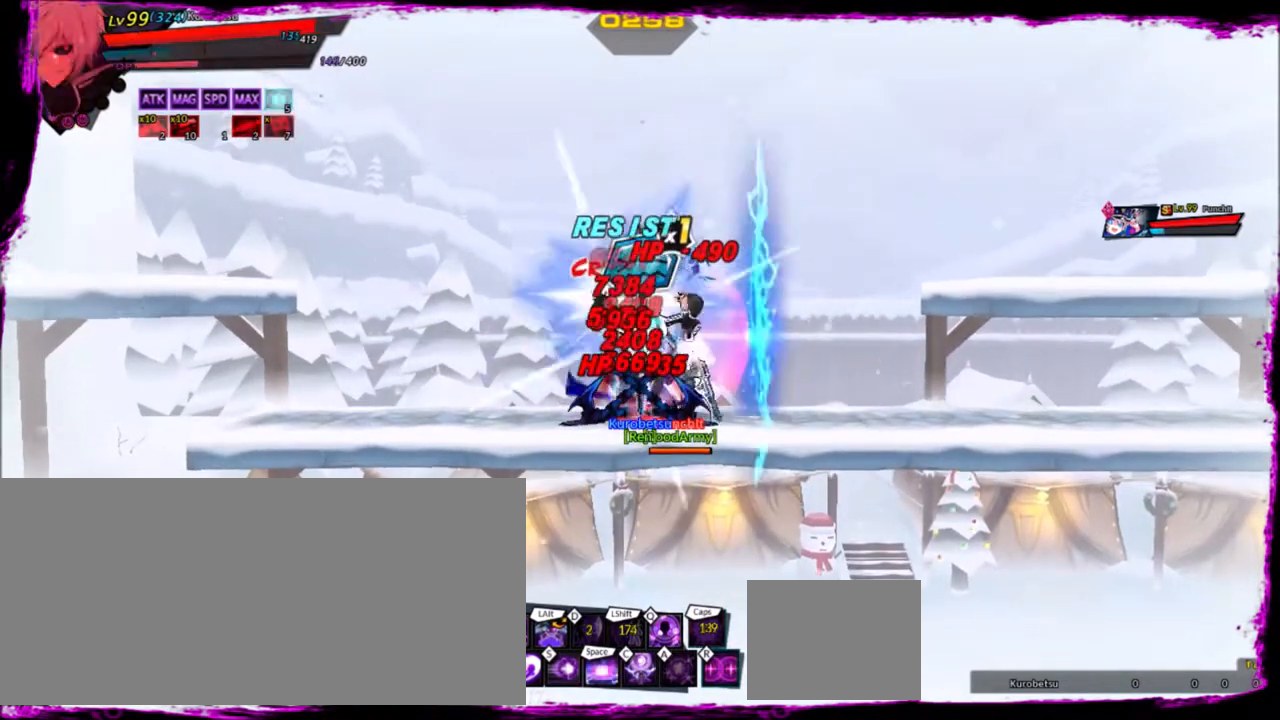
{"keys": [], "events": [[67, "q", "down"], [134, "q", "up"], [200, "q", "down"], [334, "q", "up"], [367, "q", "down"], [501, "q", "up"]]}
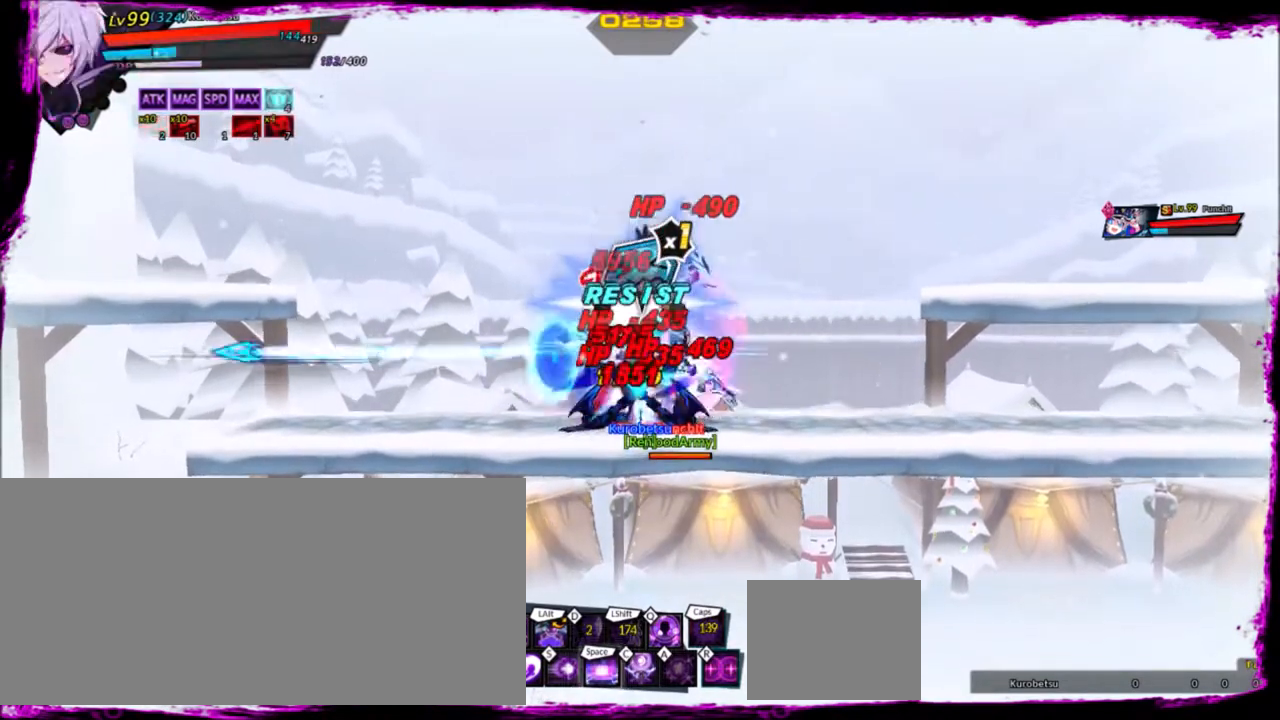
{"keys": ["q"], "events": [[66, "q", "down"], [200, "q", "up"], [233, "q", "down"], [367, "q", "up"], [467, "q", "down"]]}
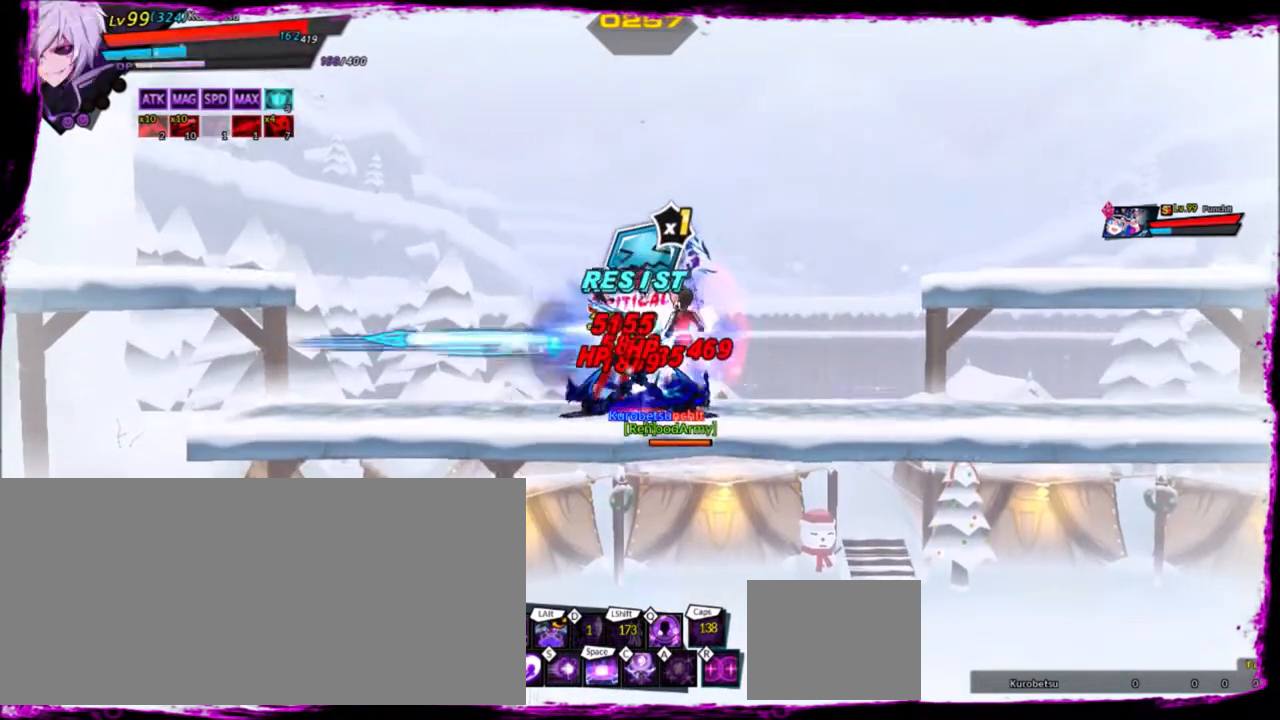
{"keys": [], "events": [[67, "q", "up"], [167, "q", "down"], [234, "q", "up"], [334, "q", "down"], [434, "q", "up"]]}
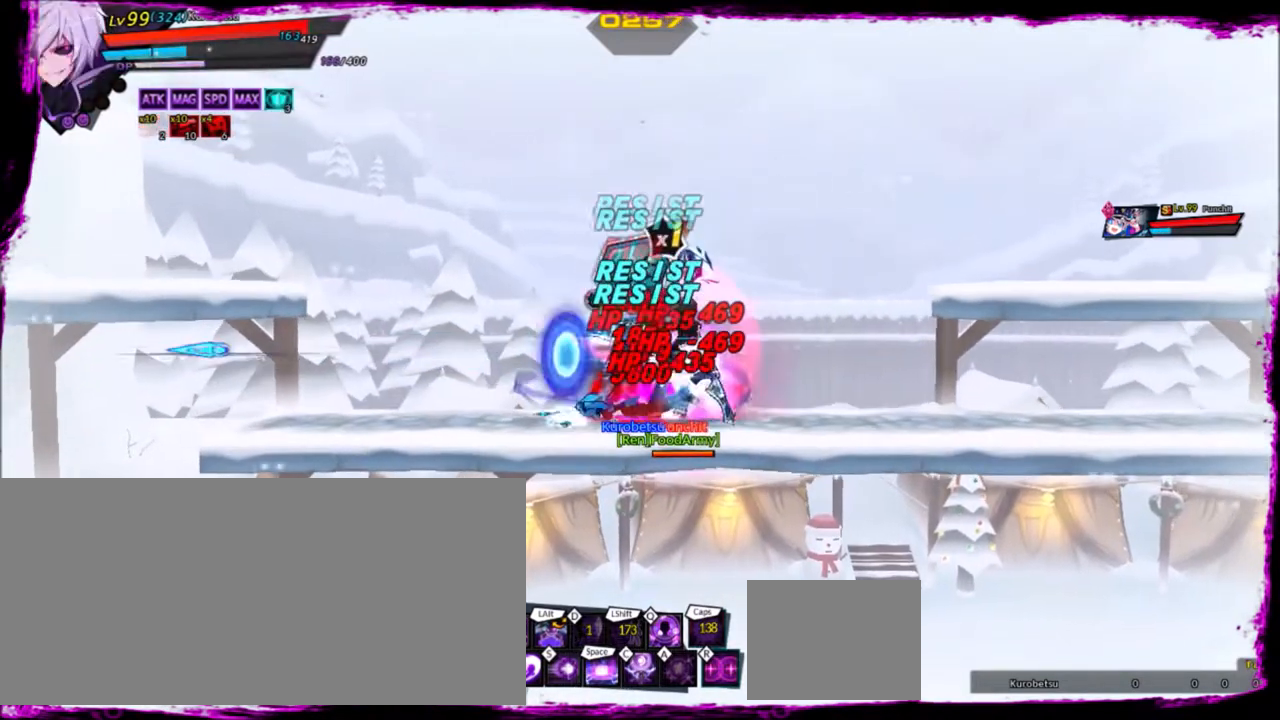
{"keys": ["q"], "events": [[33, "q", "down"], [100, "q", "up"], [200, "q", "down"], [300, "q", "up"], [400, "q", "down"]]}
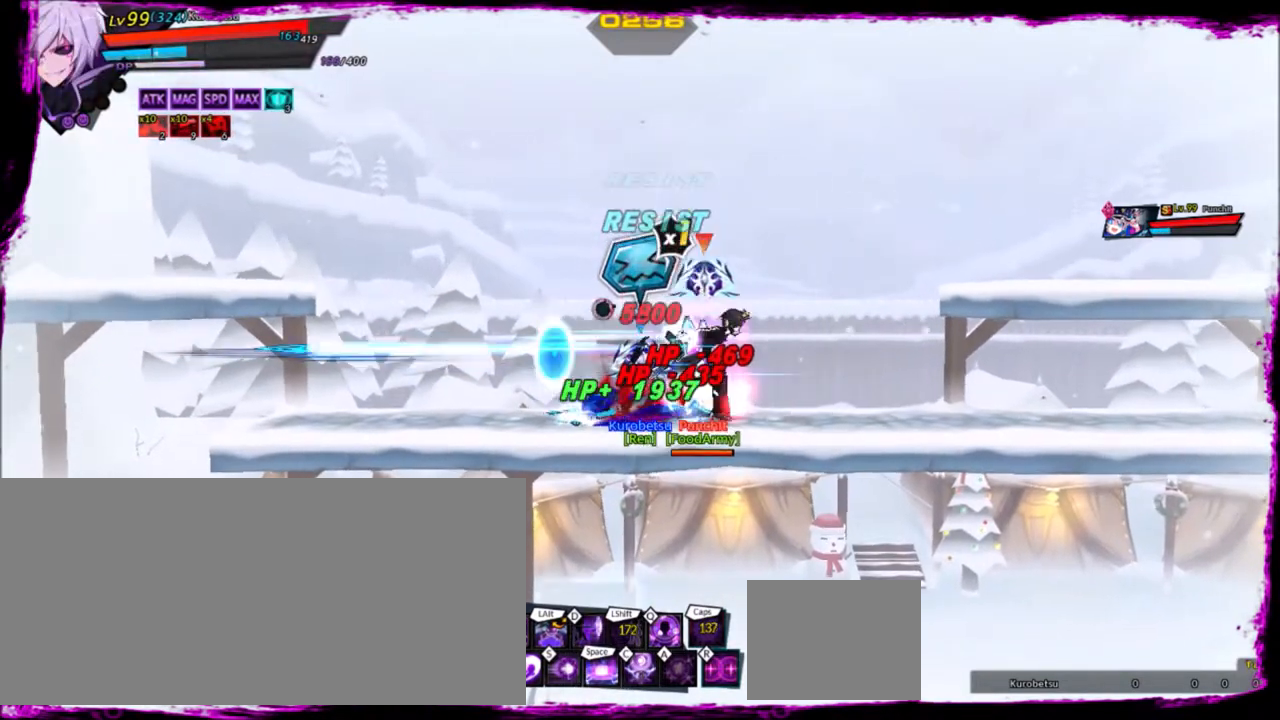
{"keys": [], "events": [[33, "q", "up"]]}
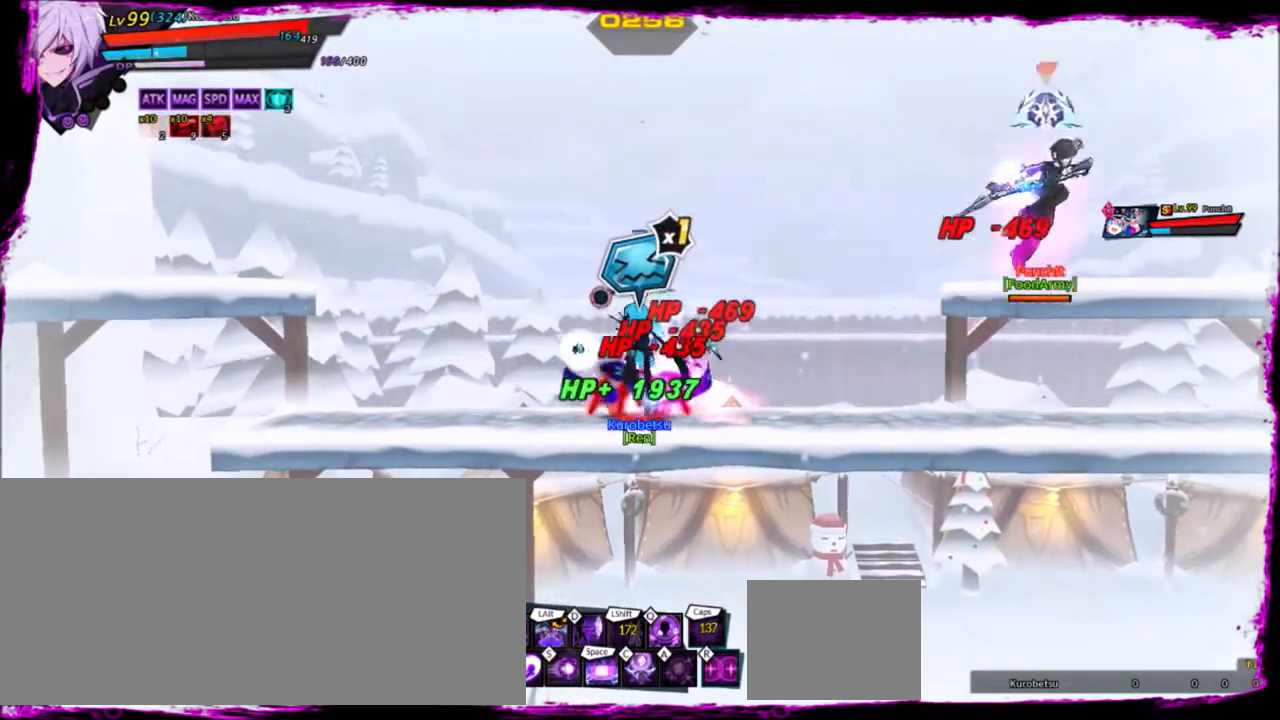
{"keys": [], "events": []}
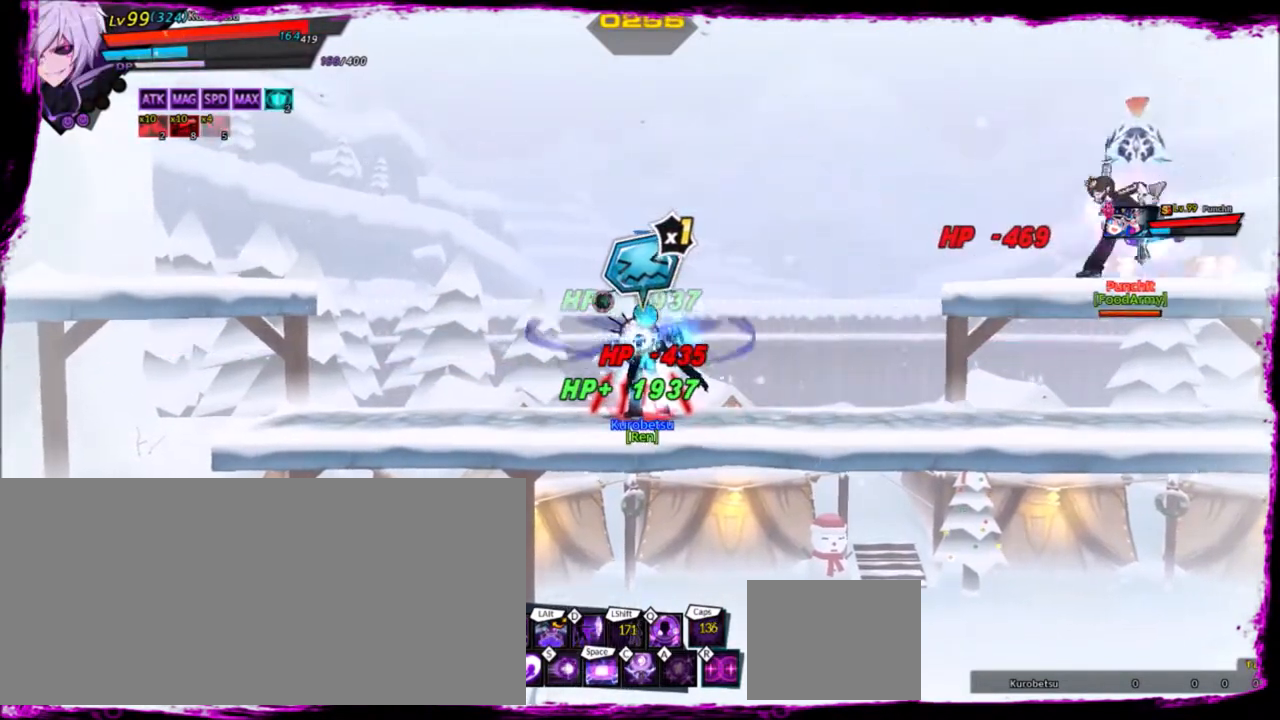
{"keys": [], "events": [[33, "right", "down"], [100, "right", "up"], [200, "right", "down"], [200, "z", "down"], [300, "right", "up"], [300, "x", "down"], [334, "z", "up"], [400, "x", "up"]]}
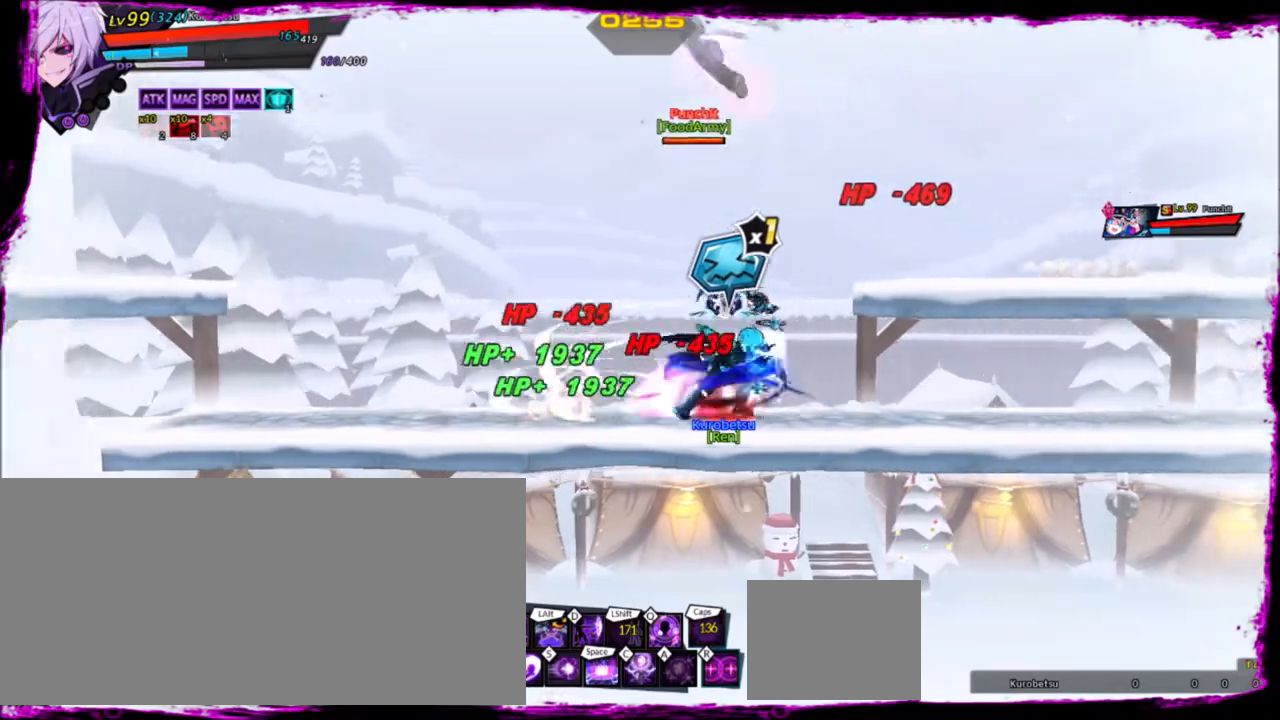
{"keys": ["right"], "events": [[433, "right", "down"]]}
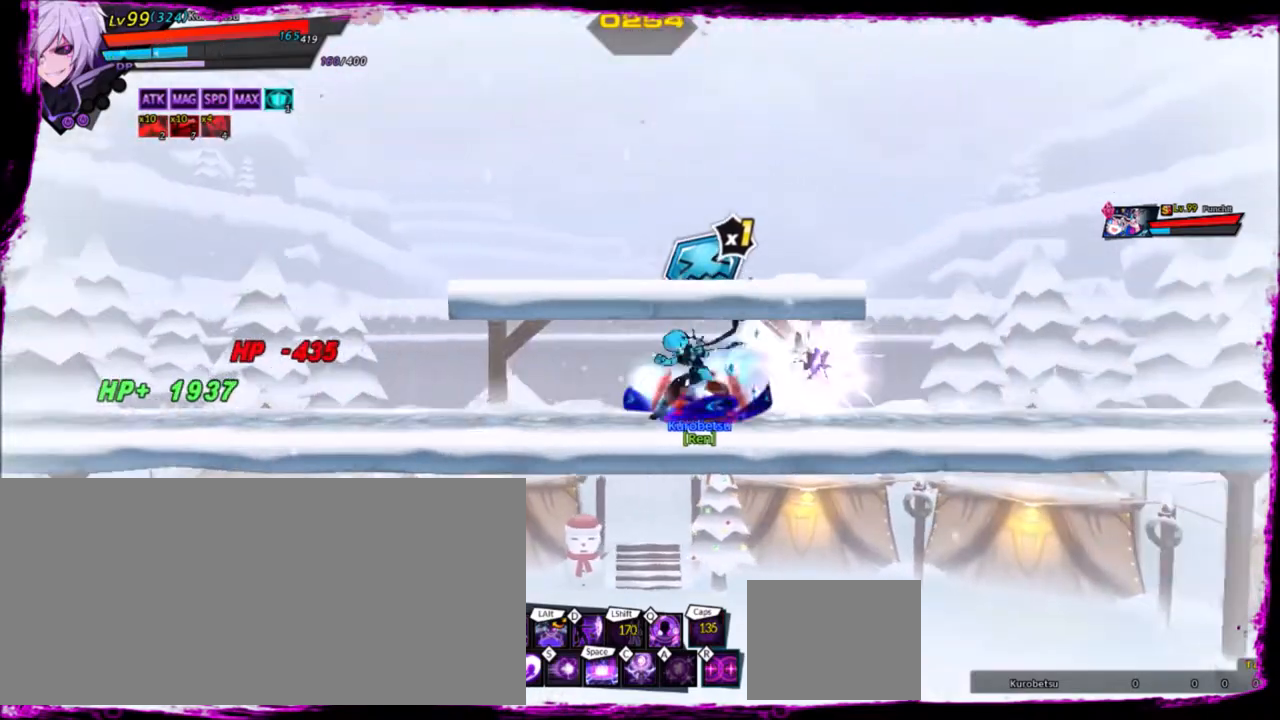
{"keys": ["right"], "events": [[33, "right", "up"], [134, "right", "down"], [167, "up", "down"], [300, "up", "up"], [400, "up", "down"], [434, "up", "up"]]}
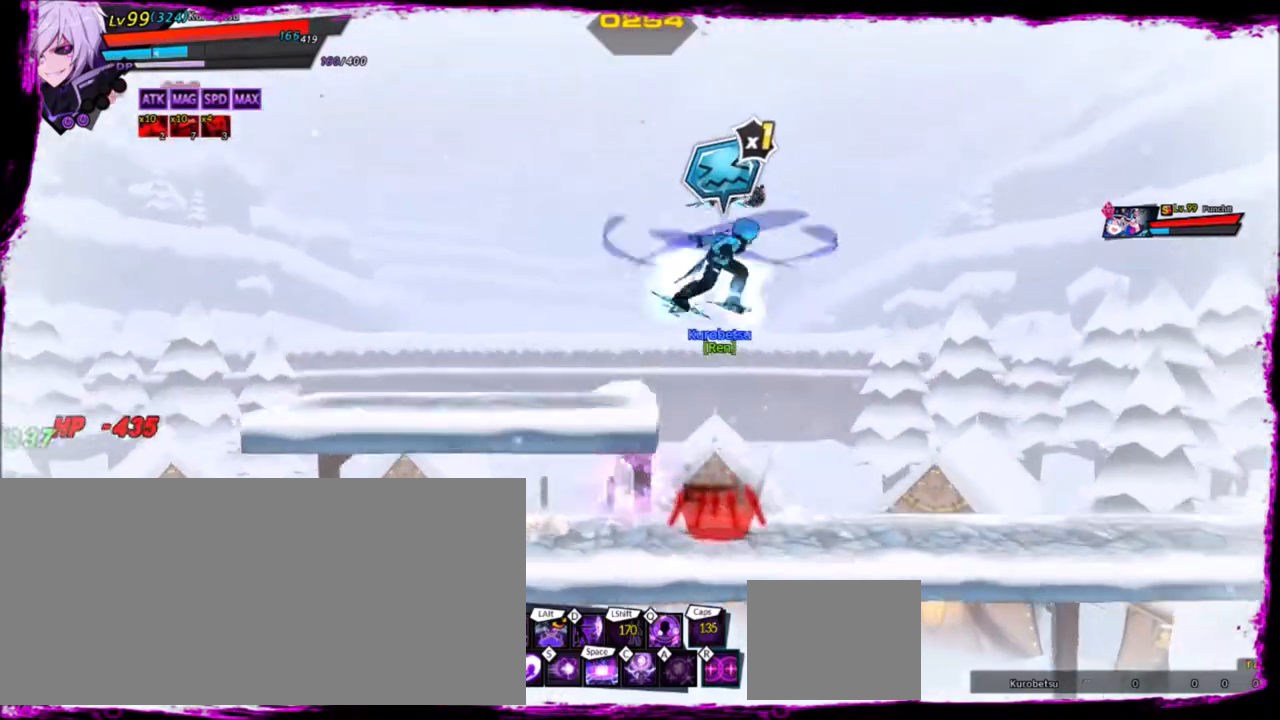
{"keys": [], "events": [[33, "up", "down"], [66, "right", "up"], [133, "up", "up"], [200, "down", "down"], [233, "left", "down"], [233, "z", "down"], [300, "down", "up"], [367, "left", "up"], [367, "z", "up"]]}
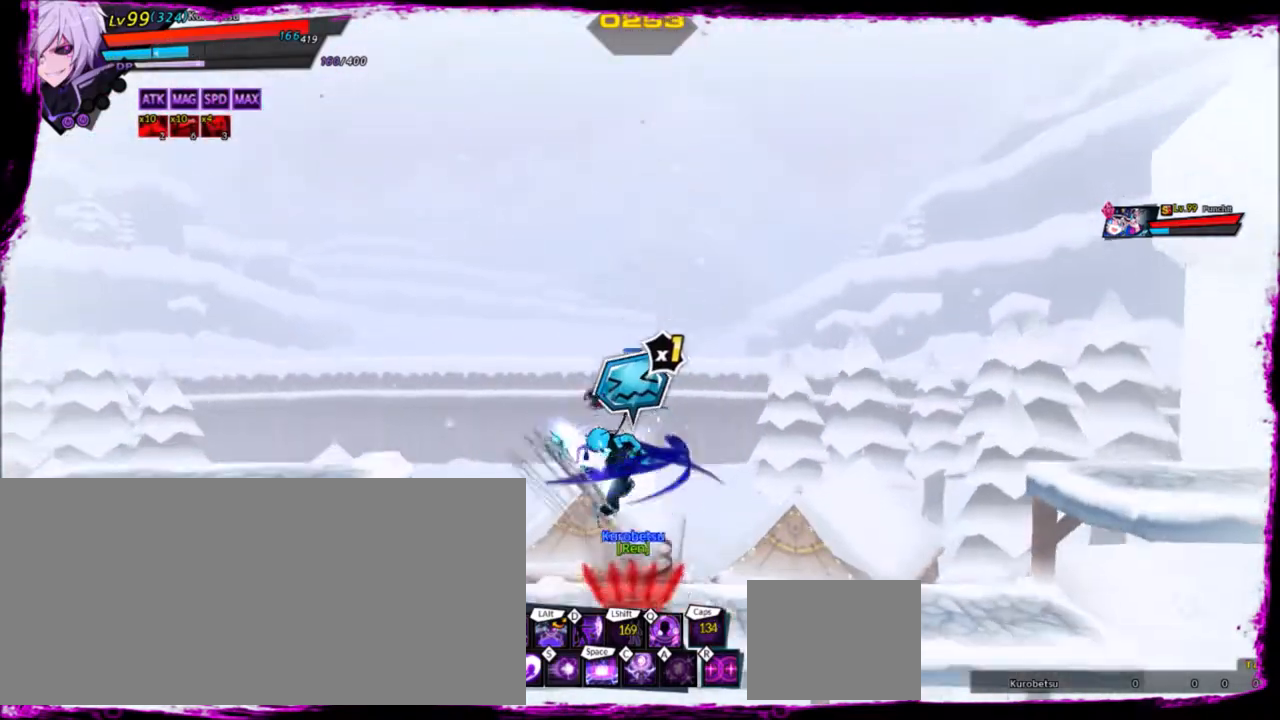
{"keys": ["up"], "events": [[100, "up", "down"], [167, "left", "down"], [200, "up", "up"], [267, "left", "up"], [300, "left", "down"], [434, "up", "down"], [501, "left", "up"]]}
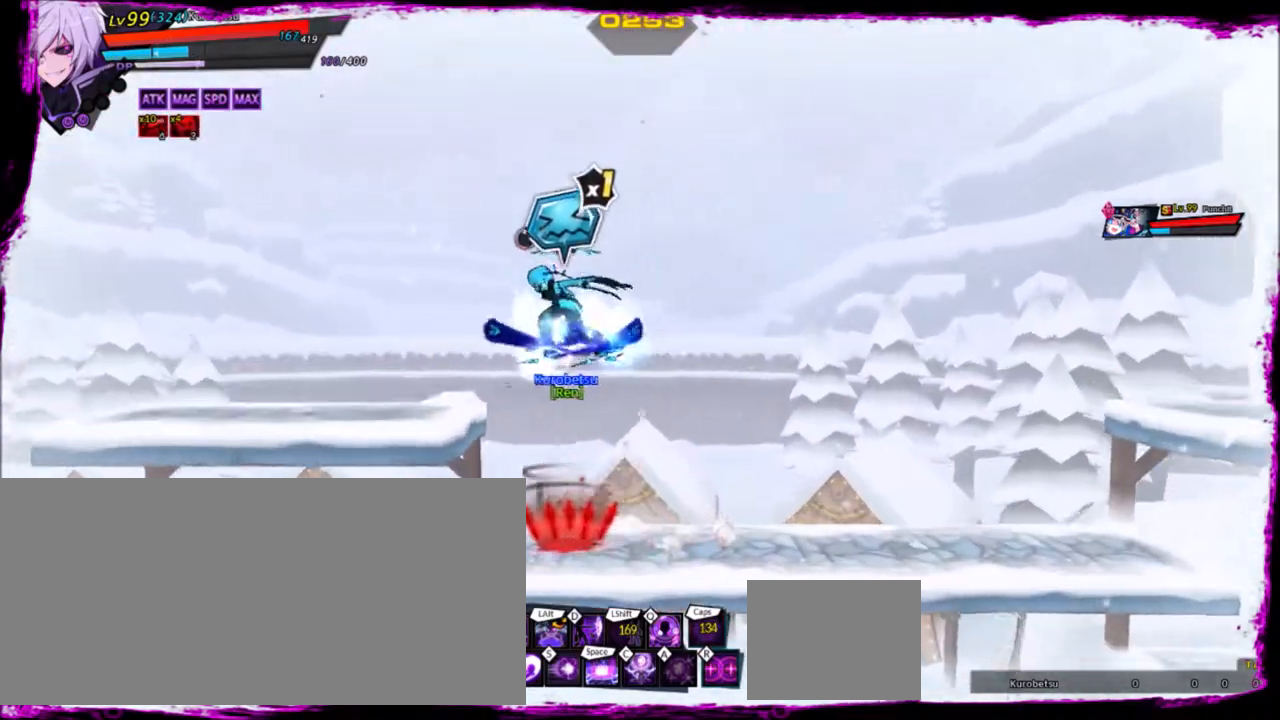
{"keys": ["down", "left", "right"], "events": [[33, "up", "up"], [100, "down", "down"], [233, "down", "up"], [300, "right", "down"], [367, "down", "down"], [467, "left", "down"]]}
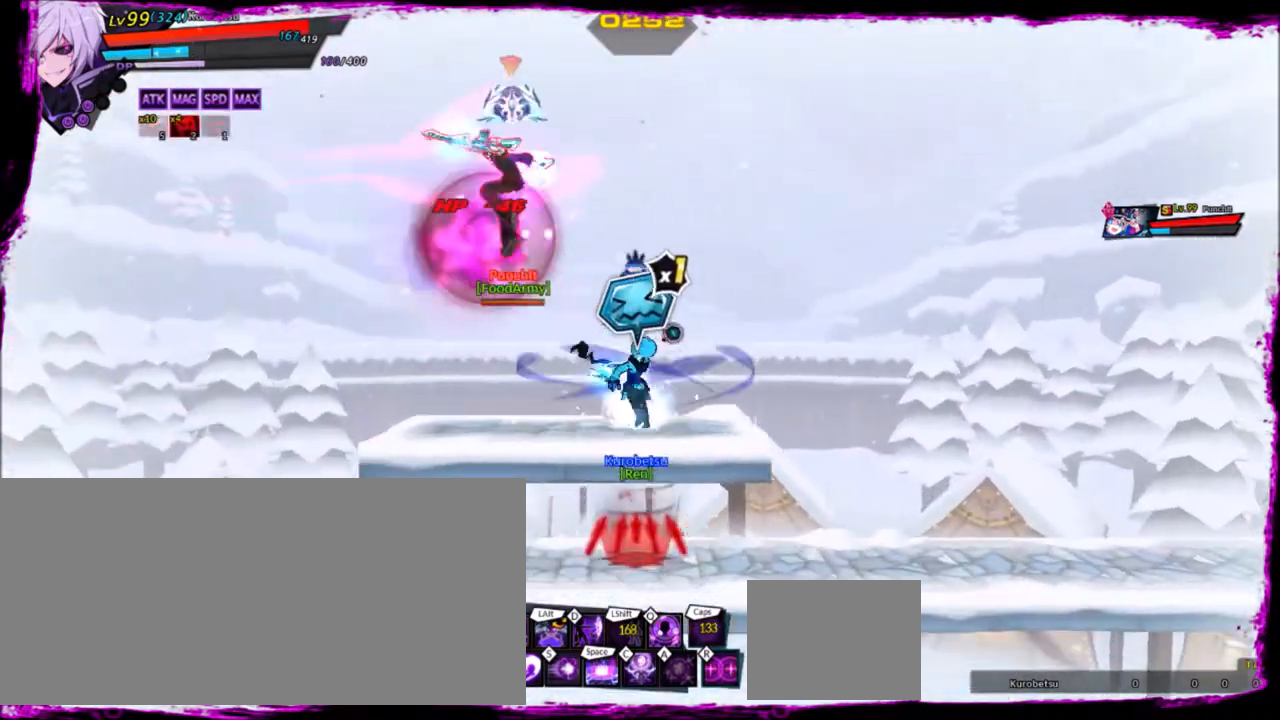
{"keys": ["right", "z"], "events": [[33, "right", "up"], [67, "down", "up"], [167, "left", "up"], [200, "left", "down"], [334, "up", "down"], [367, "left", "up"], [367, "right", "down"], [367, "up", "up"], [467, "z", "down"]]}
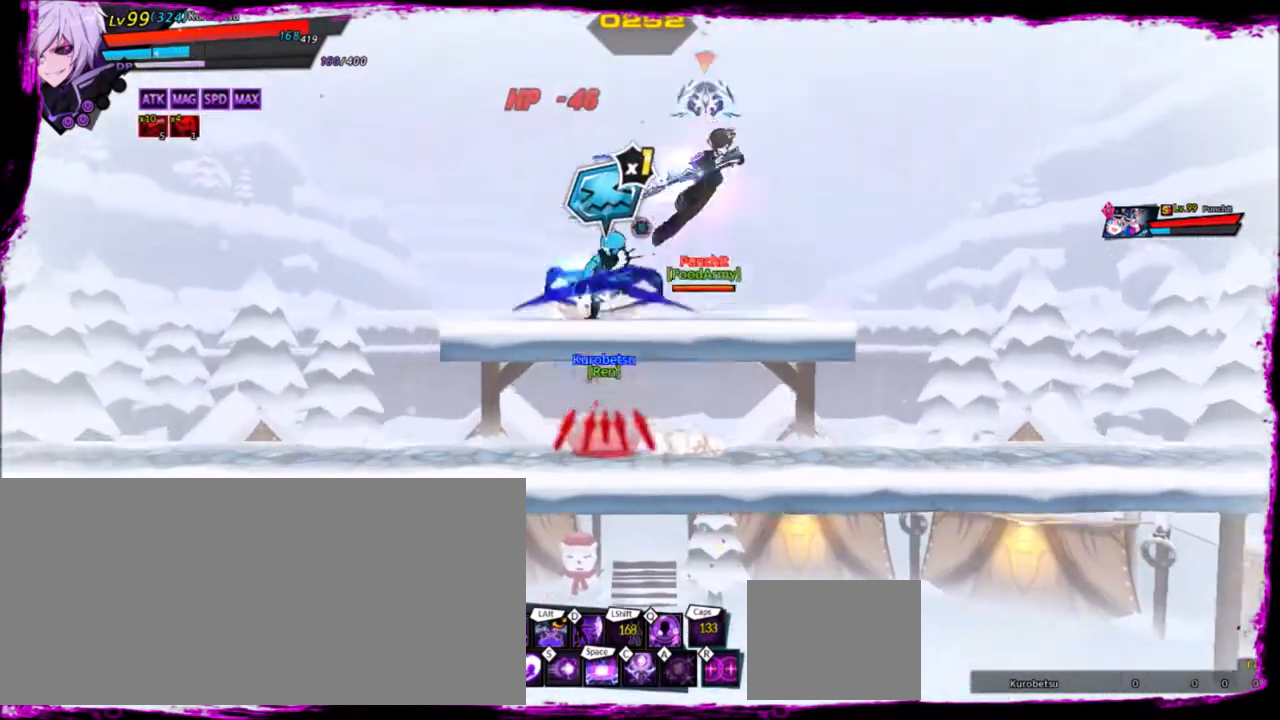
{"keys": ["down", "z"], "events": [[33, "down", "down"], [66, "right", "up"], [133, "z", "up"], [333, "down", "up"], [467, "down", "down"], [500, "z", "down"]]}
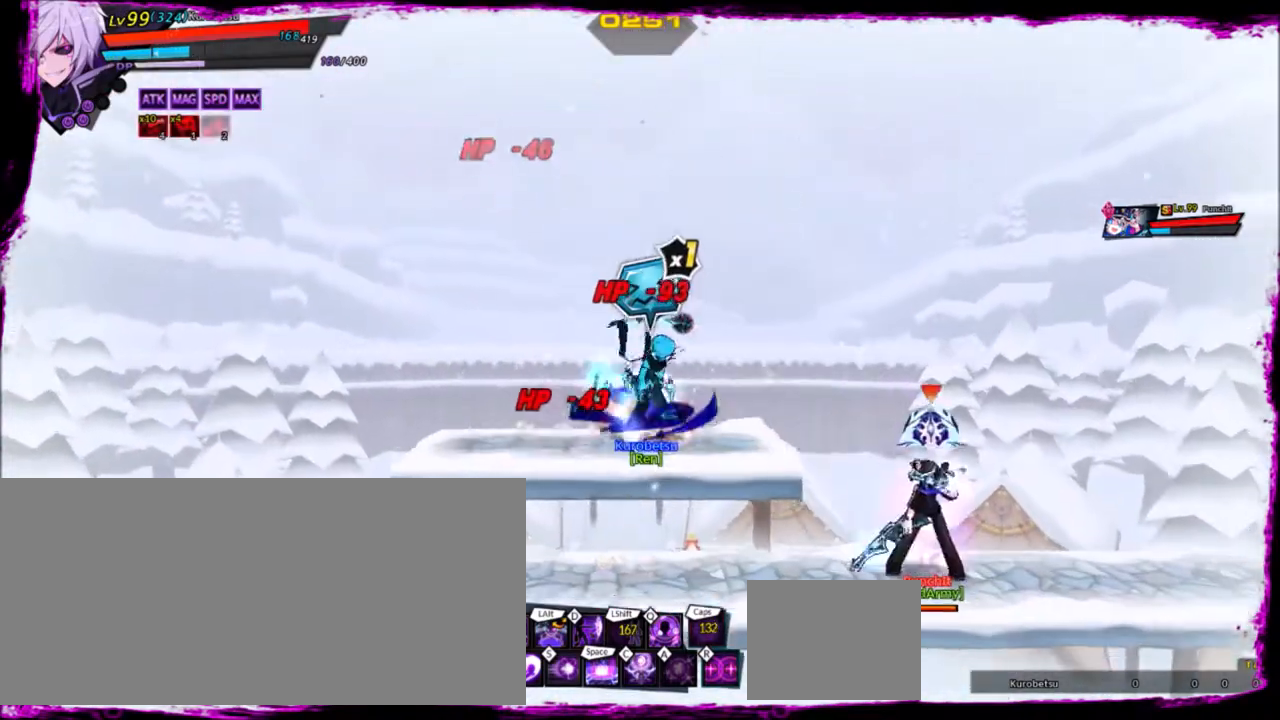
{"keys": ["space"], "events": [[133, "down", "up"], [133, "z", "up"], [334, "space", "down"], [434, "space", "up"], [467, "space", "down"]]}
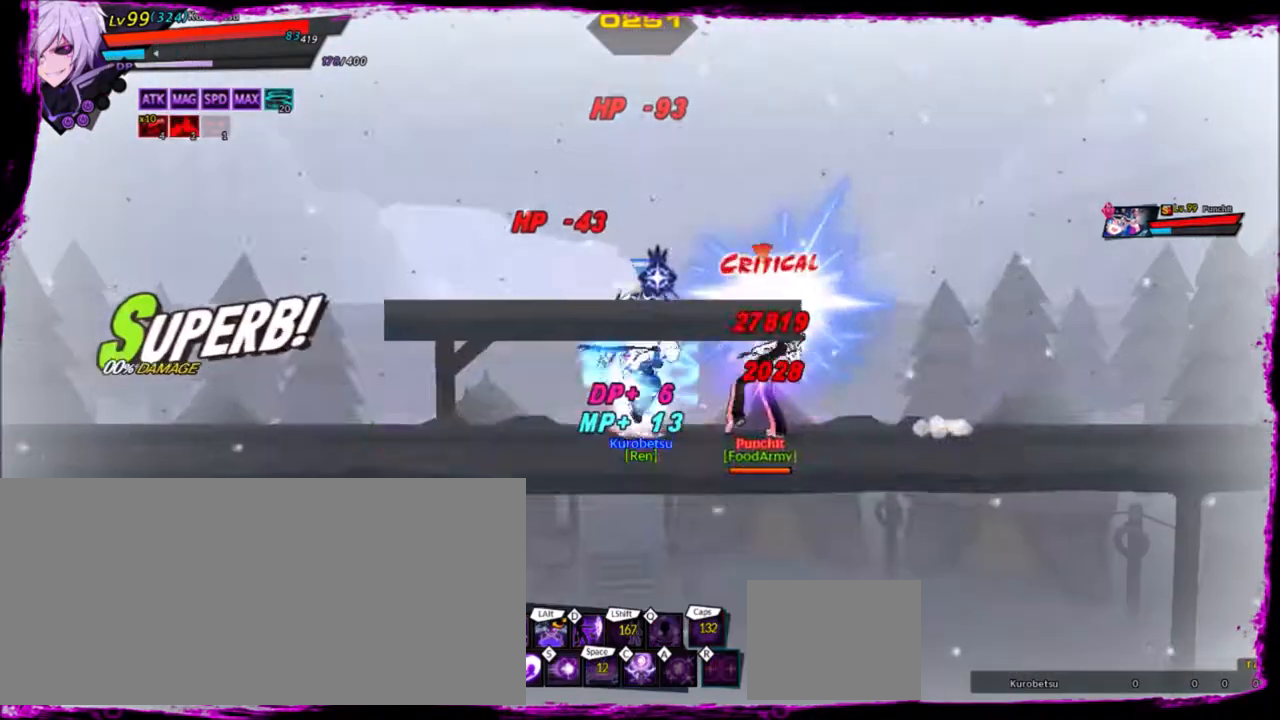
{"keys": [], "events": [[66, "space", "up"], [100, "space", "down"], [200, "space", "up"]]}